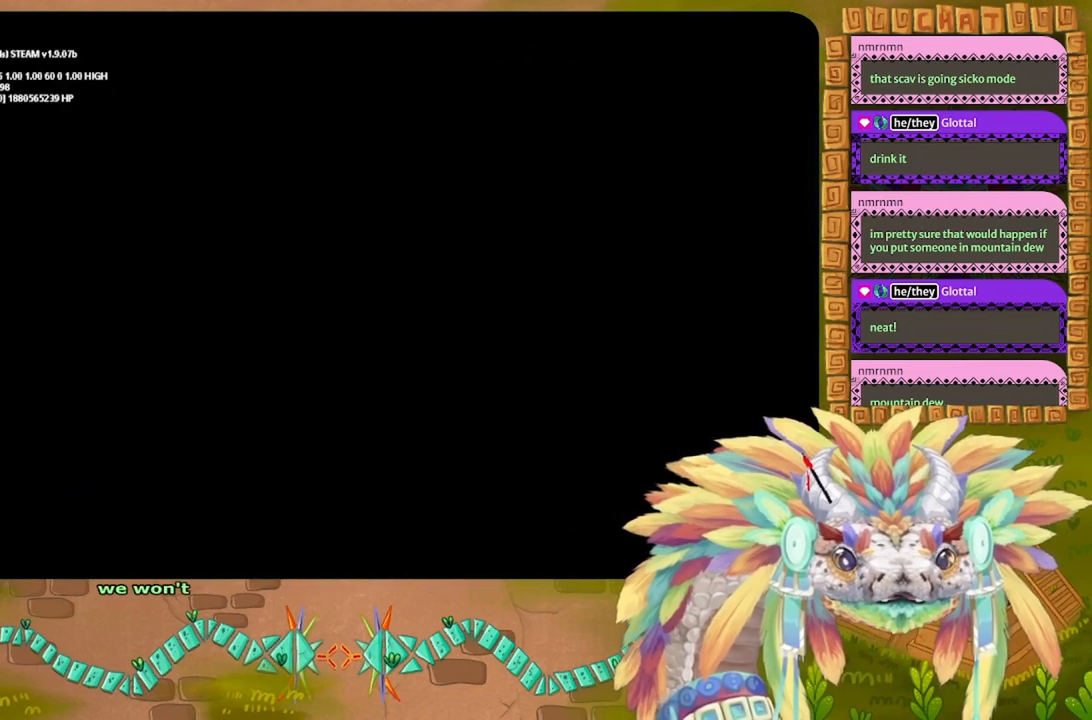
Gameplay with keyboard; each line is a JSON object with the keys held at the frame after it. "events" lists presses ("down") and releases ("up") of "down", "g", "j", "left", "r", "right", "t" and "up" between this image and that frame as [ms after this image, input, new state], when the widget could be followed in between. No other keys are recorded. Mouse input is not recorded.
{"keys": [], "events": []}
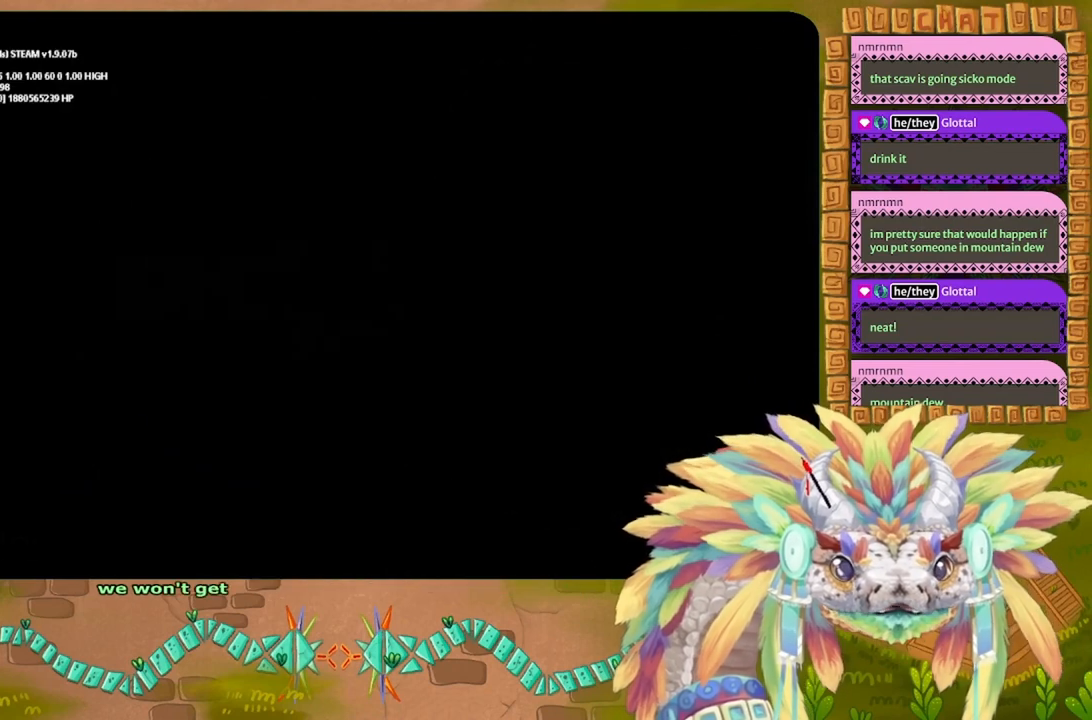
{"keys": [], "events": []}
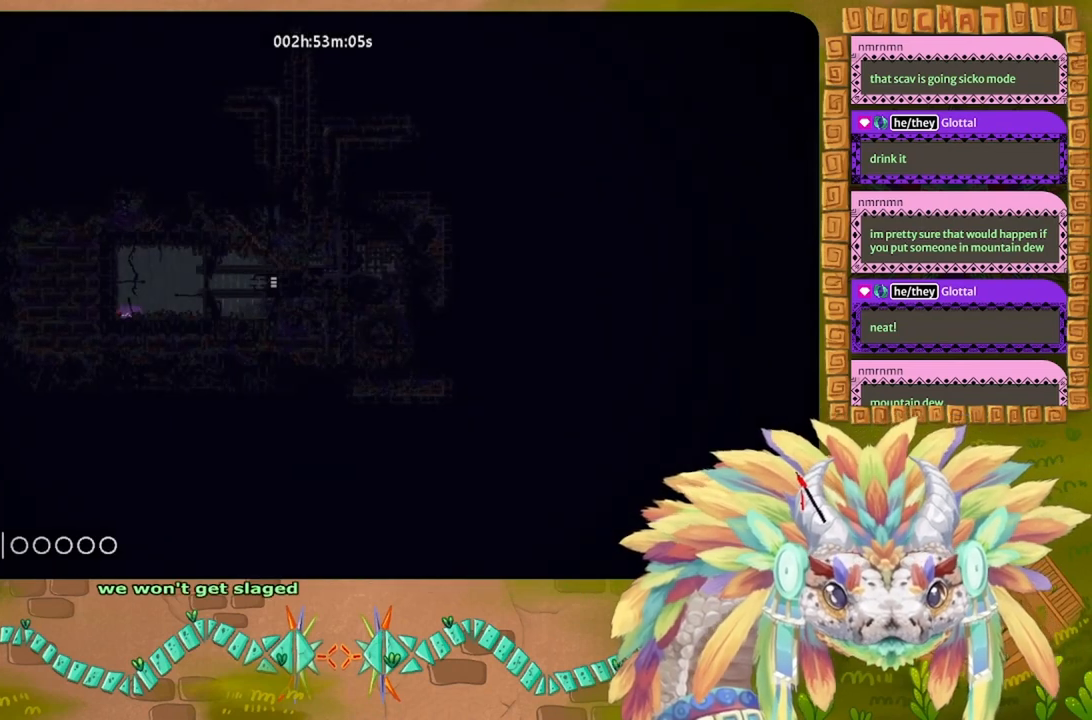
{"keys": [], "events": []}
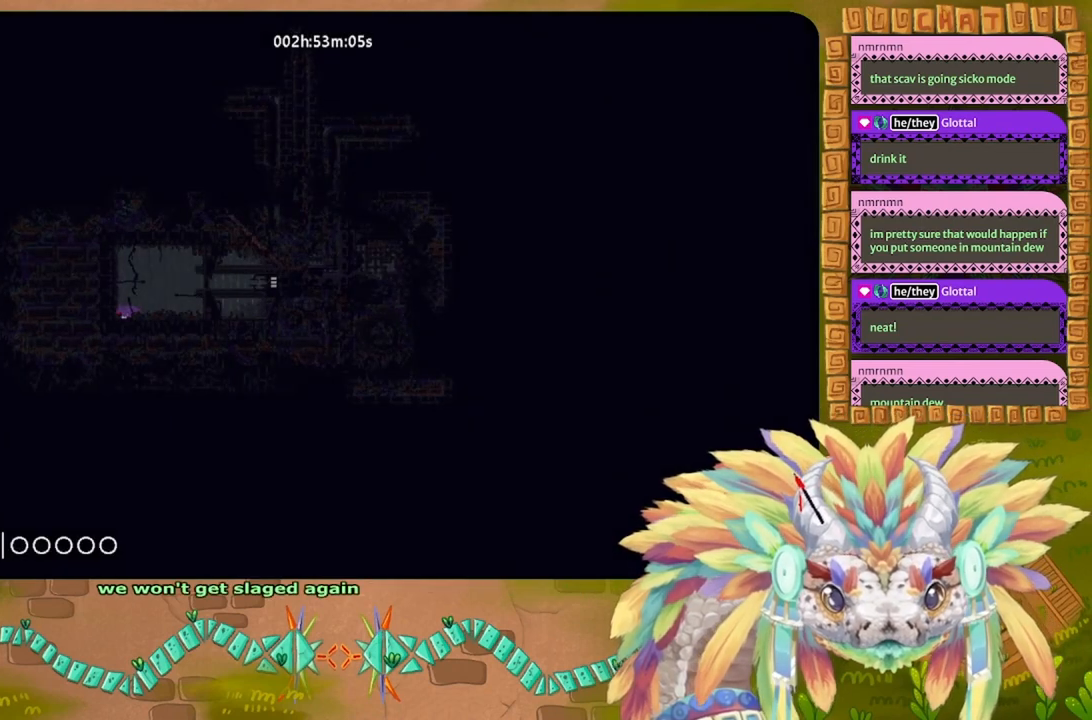
{"keys": ["right"], "events": [[134, "up", "down"], [234, "up", "up"], [434, "right", "down"]]}
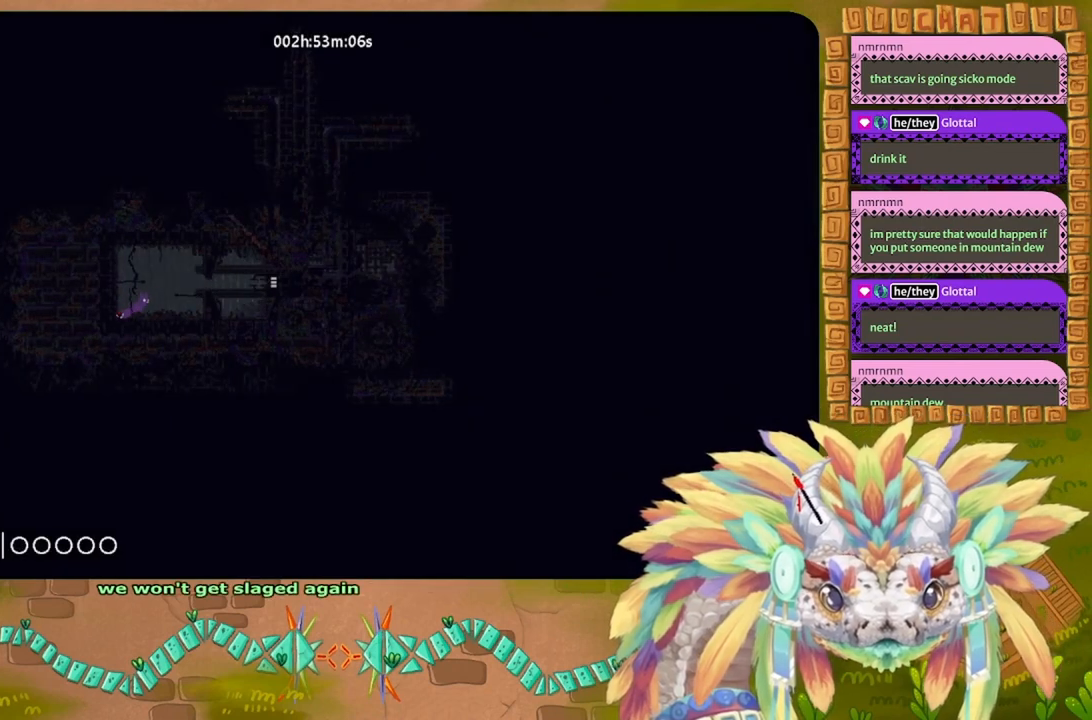
{"keys": ["t"], "events": [[167, "right", "up"], [467, "t", "down"]]}
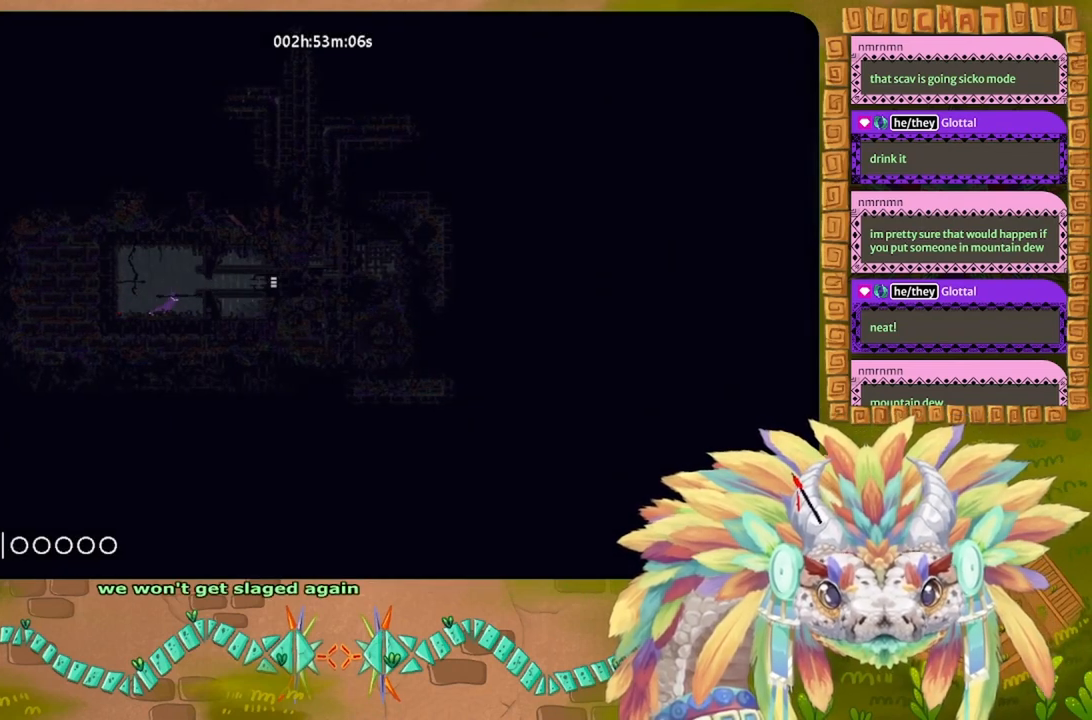
{"keys": [], "events": [[67, "t", "up"], [134, "left", "down"], [367, "left", "up"], [434, "g", "down"], [500, "g", "up"]]}
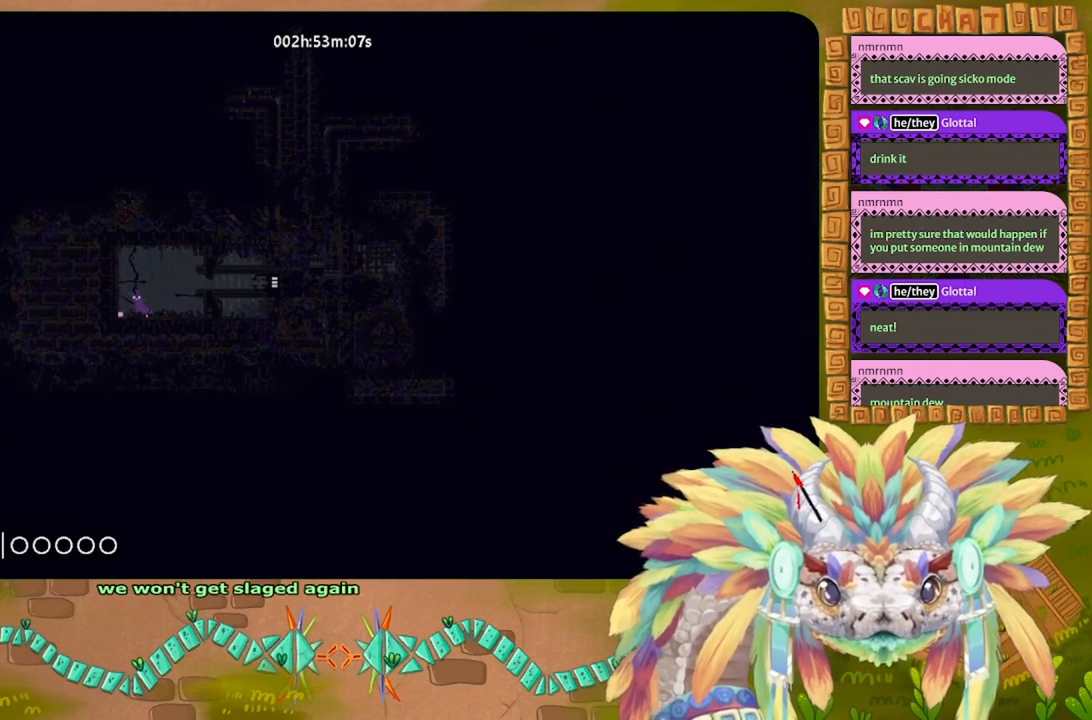
{"keys": ["t"], "events": [[434, "t", "down"]]}